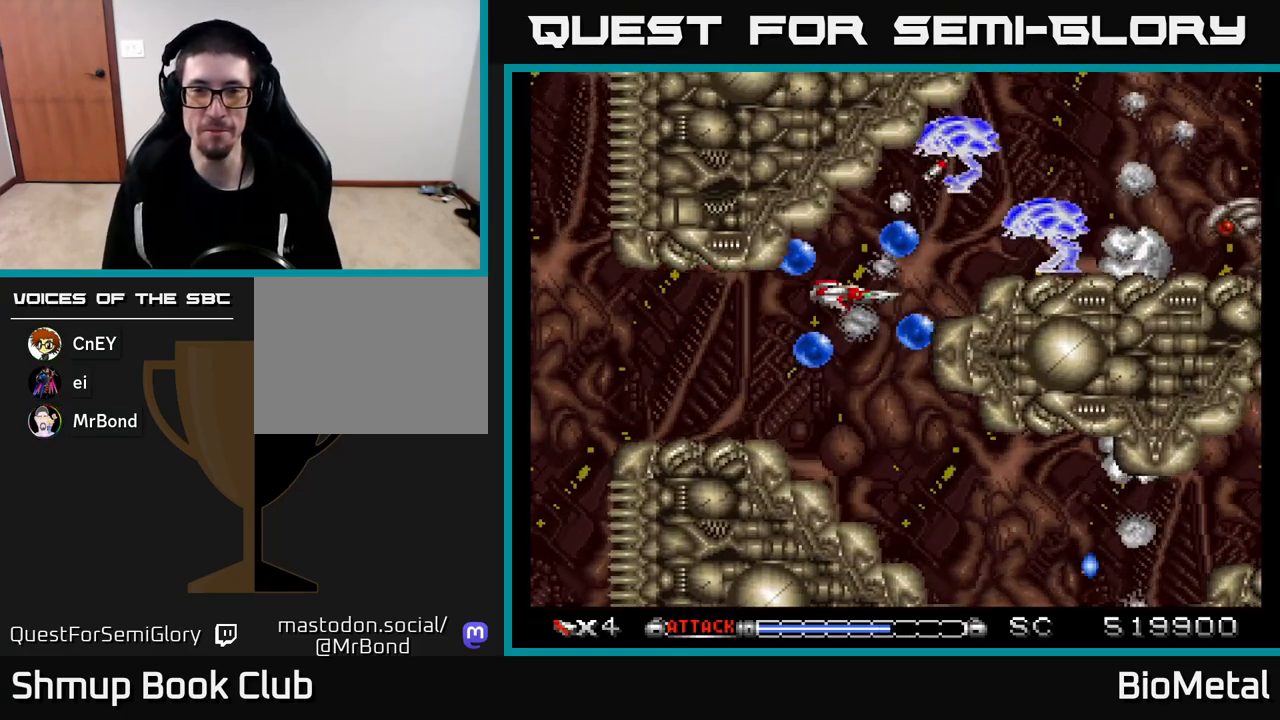
Gameplay with a controller (Xbox layout); each line is a JSON object with the inputs held at the frame after it. "events" lists button and stick changes between this image and that frame as [ms after this image, input, new state], when the widget could be followed in between.
{"buttons": ["A", "DPAD_DOWN"], "left_stick": "center", "right_stick": "center", "events": [[100, "DPAD_UP", "down"], [217, "DPAD_UP", "up"], [317, "DPAD_LEFT", "down"], [350, "R2", "down"], [467, "DPAD_DOWN", "down"], [467, "R2", "up"], [483, "DPAD_LEFT", "up"]]}
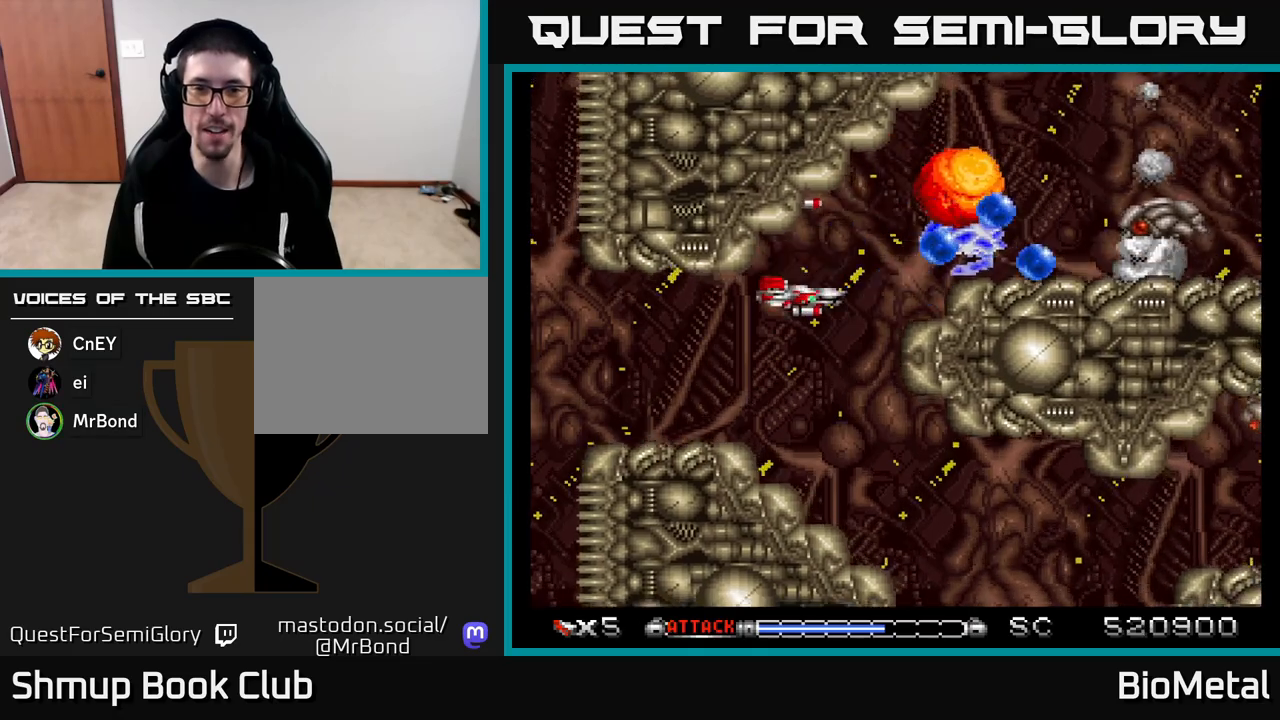
{"buttons": ["A"], "left_stick": "center", "right_stick": "center", "events": [[133, "DPAD_DOWN", "up"], [133, "DPAD_LEFT", "down"], [283, "DPAD_LEFT", "up"], [317, "DPAD_UP", "down"], [333, "DPAD_RIGHT", "down"], [383, "DPAD_UP", "up"], [400, "DPAD_RIGHT", "up"]]}
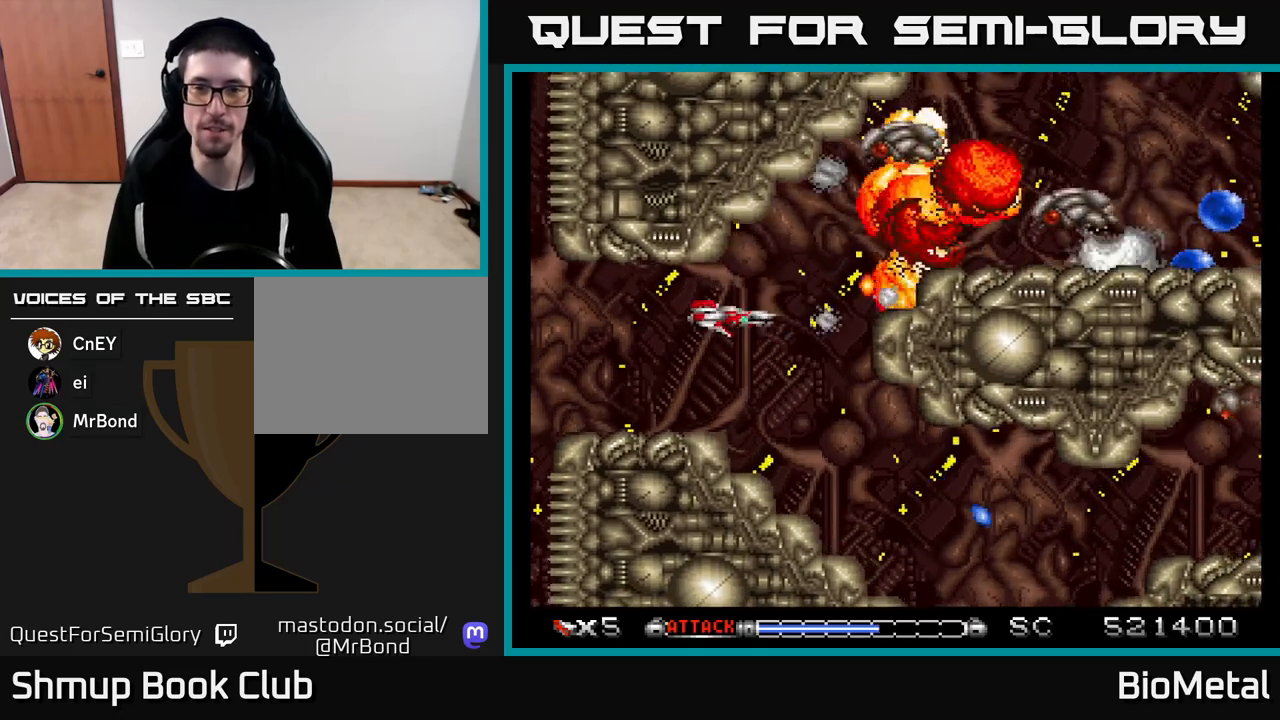
{"buttons": ["A", "DPAD_UP"], "left_stick": "center", "right_stick": "center", "events": [[67, "DPAD_LEFT", "down"], [217, "DPAD_LEFT", "up"], [483, "DPAD_UP", "down"]]}
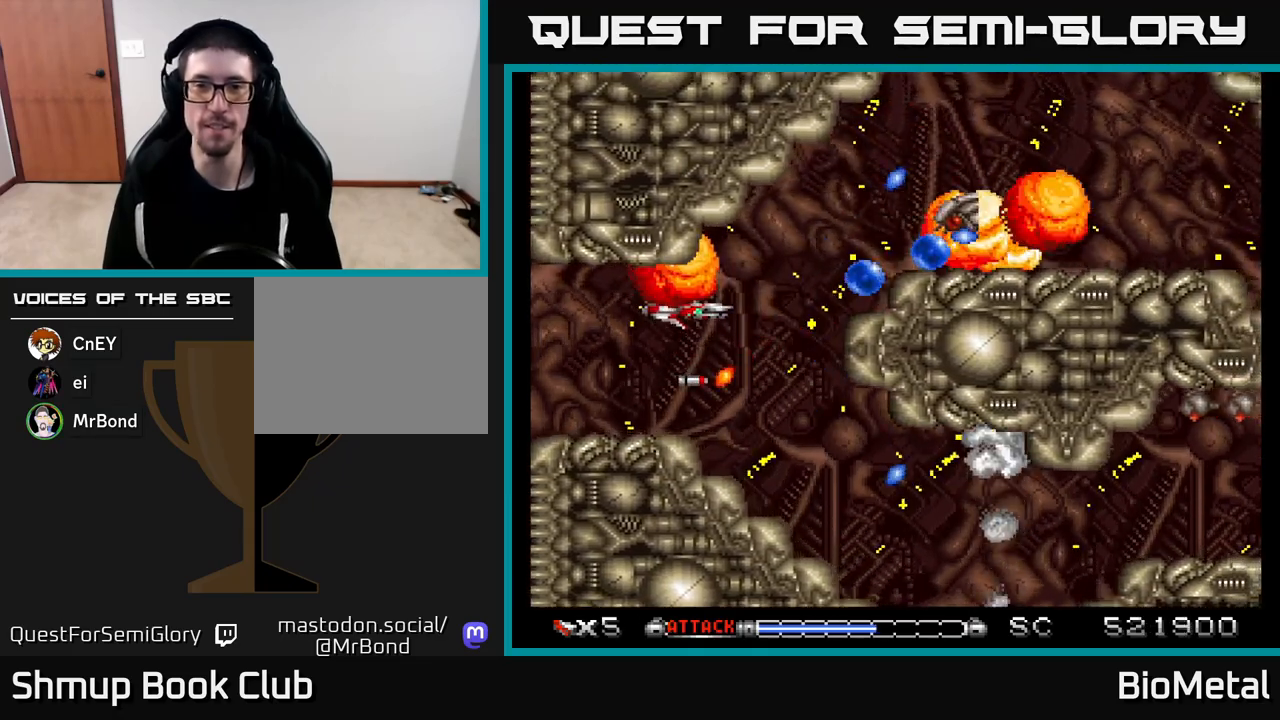
{"buttons": ["A"], "left_stick": "center", "right_stick": "center", "events": [[50, "DPAD_RIGHT", "down"], [67, "DPAD_UP", "up"], [233, "DPAD_RIGHT", "up"], [233, "DPAD_UP", "down"], [333, "DPAD_UP", "up"]]}
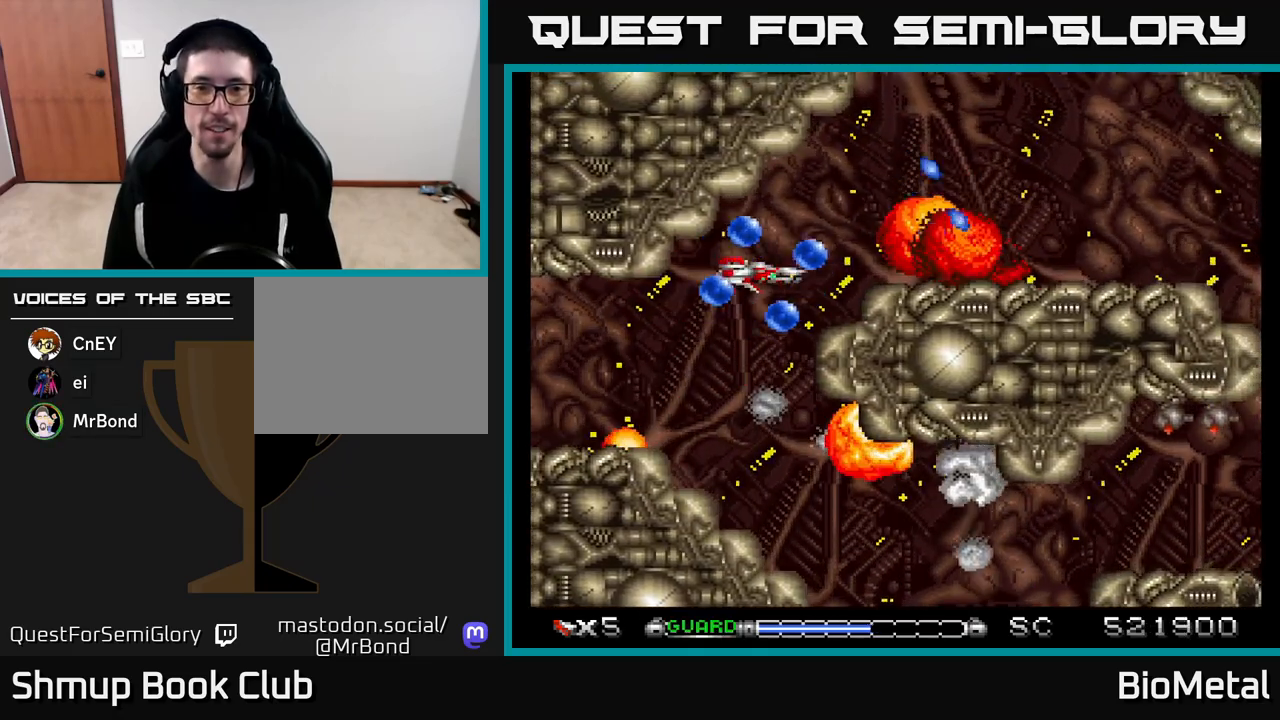
{"buttons": ["A", "DPAD_RIGHT"], "left_stick": "center", "right_stick": "center", "events": [[333, "DPAD_UP", "down"], [333, "X", "down"], [417, "DPAD_RIGHT", "down"], [450, "DPAD_UP", "up"], [483, "X", "up"]]}
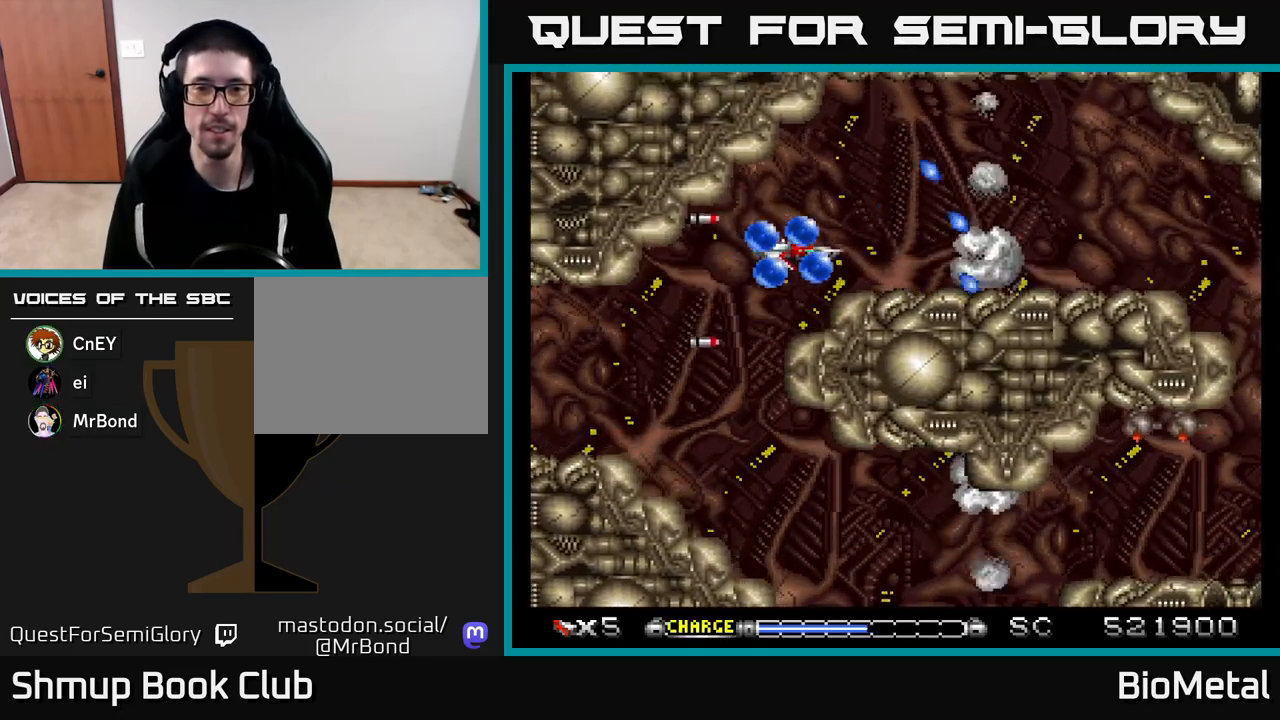
{"buttons": ["A", "DPAD_RIGHT"], "left_stick": "center", "right_stick": "center", "events": [[83, "DPAD_RIGHT", "up"], [317, "DPAD_UP", "down"], [383, "DPAD_RIGHT", "down"], [383, "DPAD_UP", "up"]]}
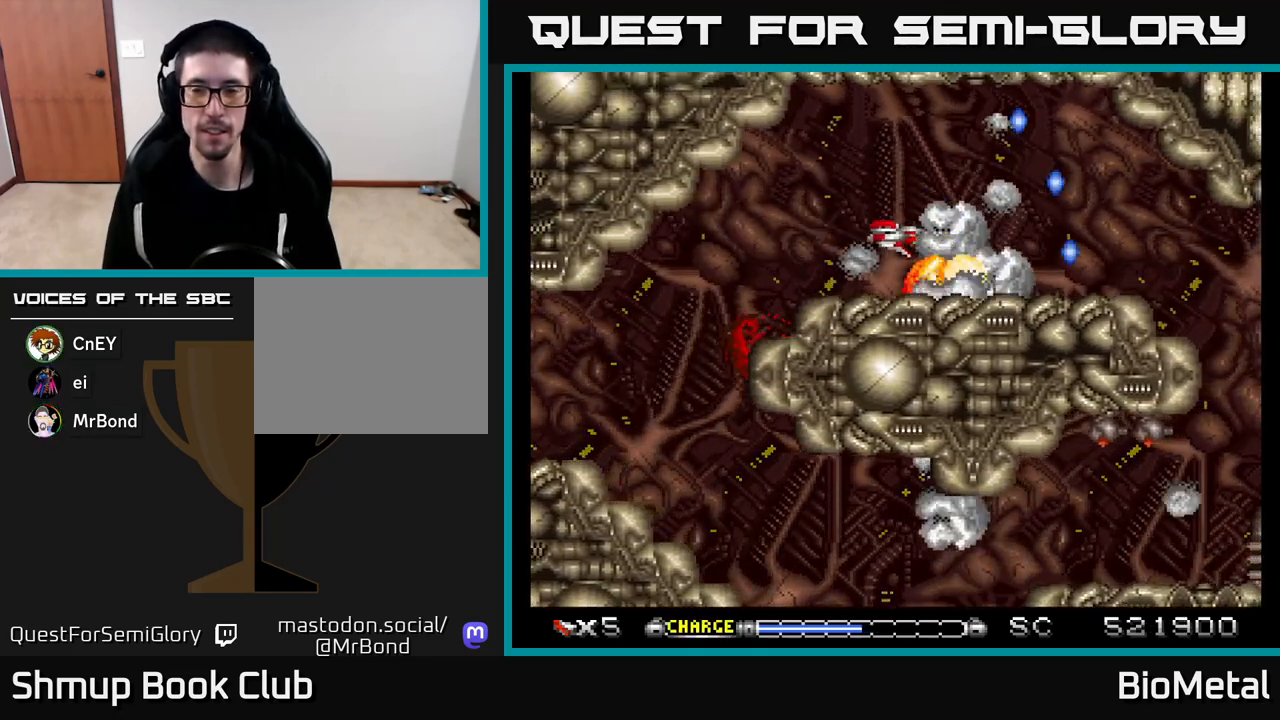
{"buttons": ["A"], "left_stick": "center", "right_stick": "center", "events": [[300, "DPAD_RIGHT", "up"]]}
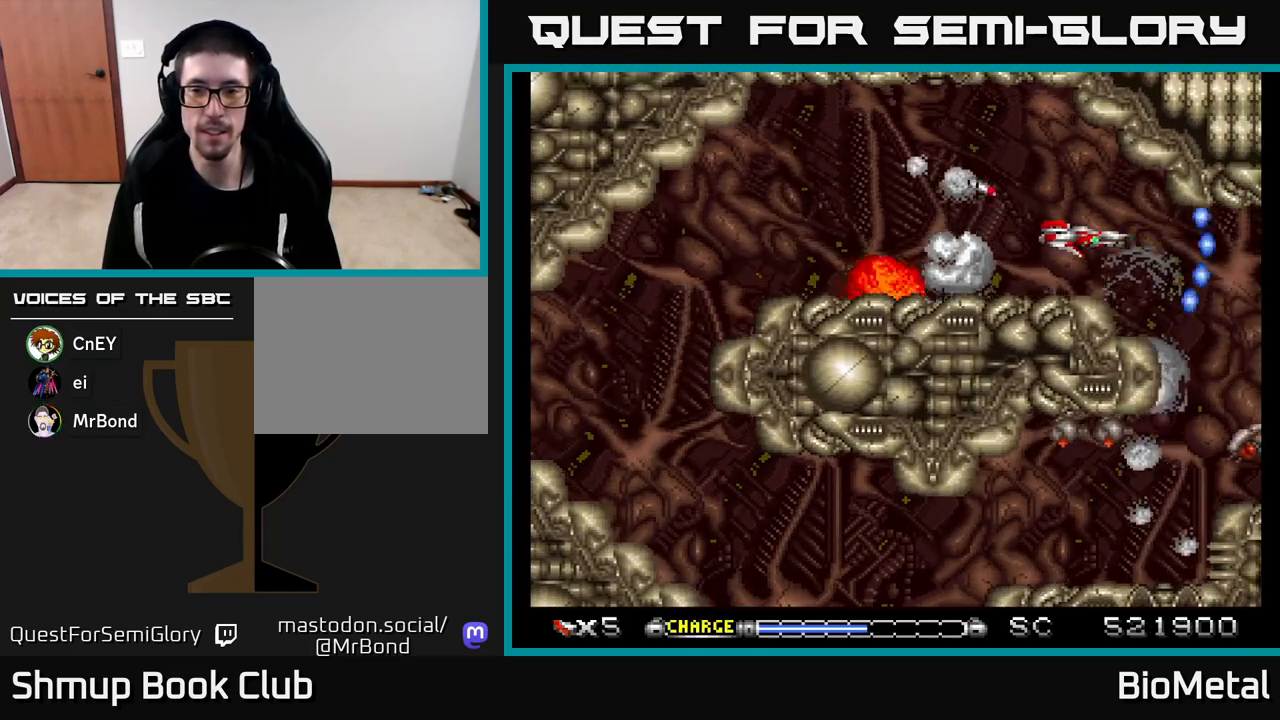
{"buttons": ["A", "DPAD_DOWN", "DPAD_RIGHT"], "left_stick": "center", "right_stick": "center", "events": [[267, "X", "down"], [333, "DPAD_RIGHT", "down"], [383, "DPAD_DOWN", "down"], [400, "X", "up"]]}
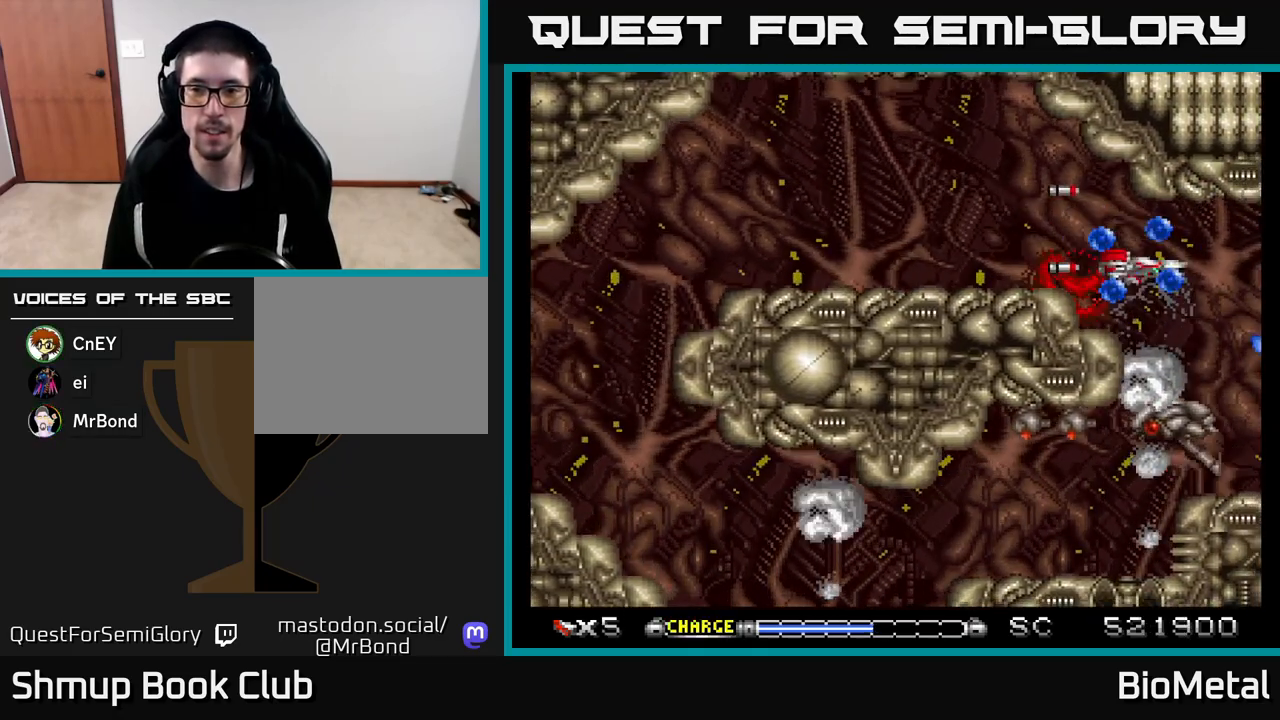
{"buttons": ["A"], "left_stick": "center", "right_stick": "center", "events": [[50, "DPAD_DOWN", "up"], [100, "DPAD_RIGHT", "up"], [250, "DPAD_UP", "down"], [267, "DPAD_LEFT", "down"], [300, "DPAD_LEFT", "up"], [333, "DPAD_UP", "up"]]}
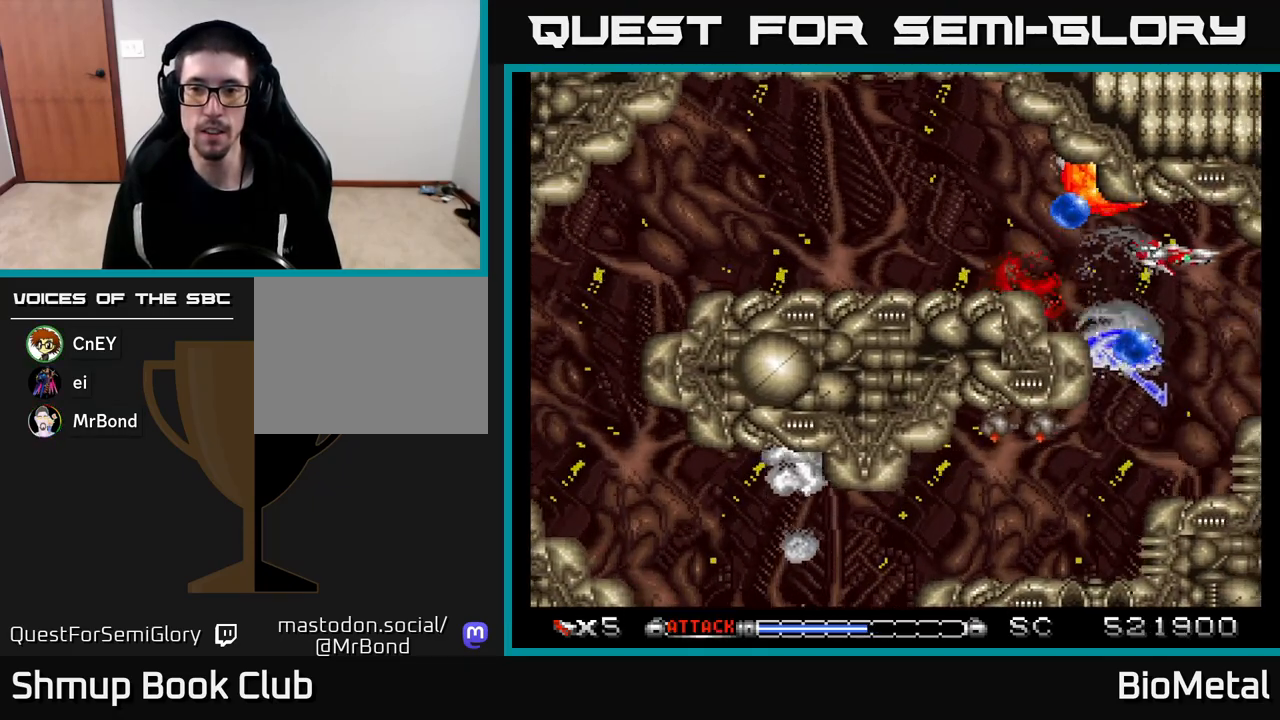
{"buttons": ["A"], "left_stick": "center", "right_stick": "center", "events": [[17, "DPAD_DOWN", "down"], [100, "DPAD_DOWN", "up"], [283, "DPAD_DOWN", "down"], [300, "DPAD_LEFT", "down"], [400, "DPAD_DOWN", "up"], [417, "DPAD_LEFT", "up"]]}
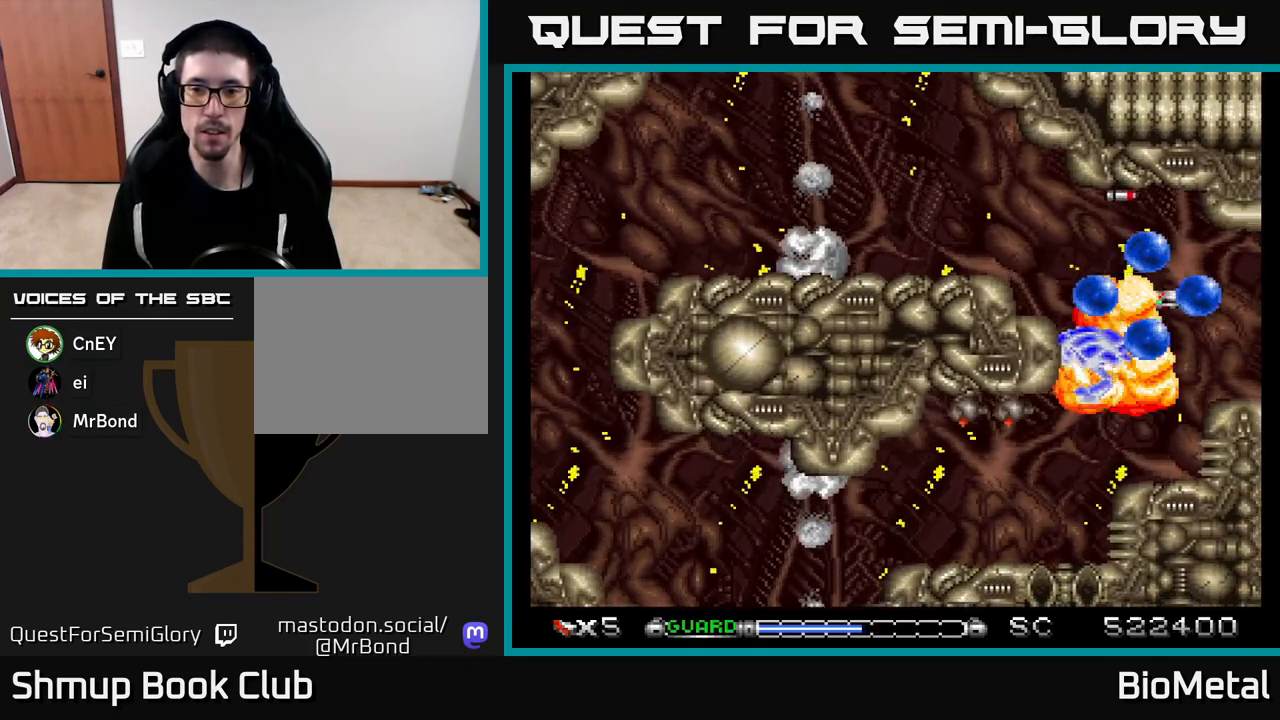
{"buttons": ["A"], "left_stick": "center", "right_stick": "center", "events": [[50, "DPAD_LEFT", "down"], [100, "DPAD_DOWN", "down"], [150, "DPAD_DOWN", "up"], [150, "DPAD_LEFT", "up"], [317, "DPAD_DOWN", "down"], [467, "DPAD_DOWN", "up"]]}
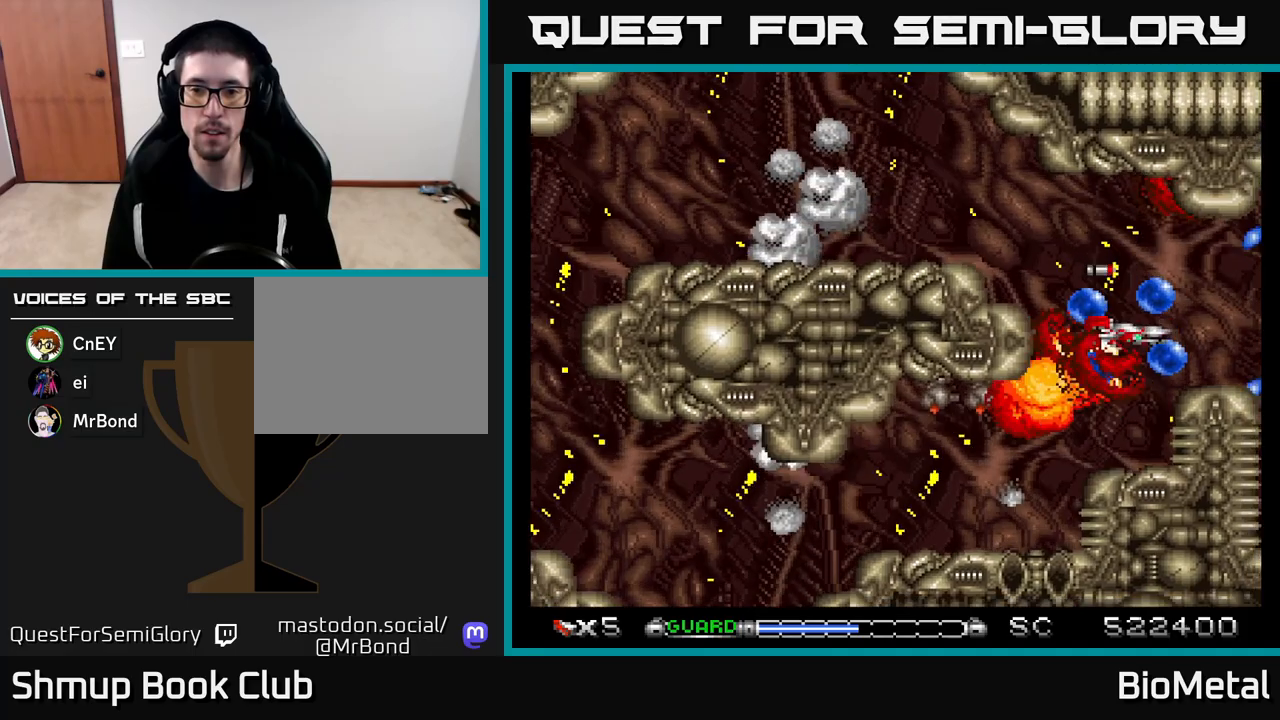
{"buttons": ["A", "DPAD_LEFT"], "left_stick": "center", "right_stick": "center", "events": [[67, "DPAD_LEFT", "down"], [100, "DPAD_DOWN", "down"], [200, "DPAD_LEFT", "up"], [383, "DPAD_LEFT", "down"], [433, "DPAD_DOWN", "up"]]}
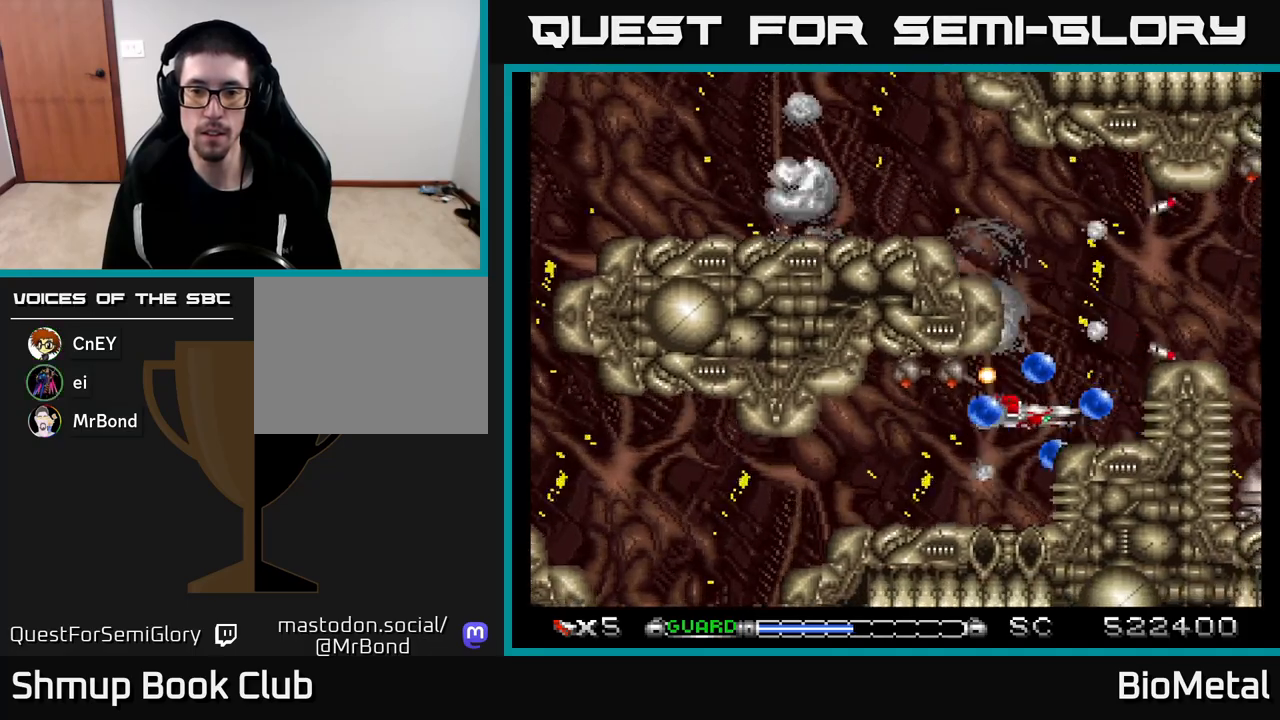
{"buttons": ["A"], "left_stick": "center", "right_stick": "center", "events": [[317, "DPAD_DOWN", "down"], [333, "DPAD_LEFT", "up"], [383, "DPAD_DOWN", "up"]]}
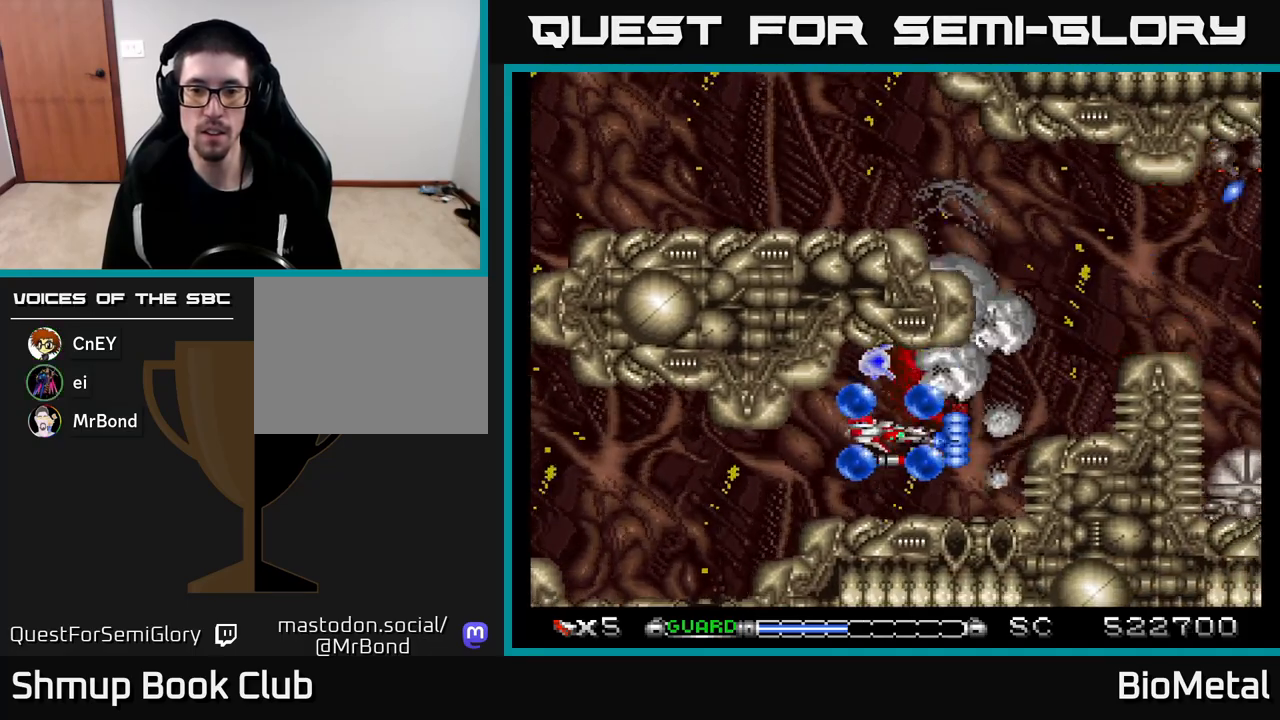
{"buttons": ["A", "X", "DPAD_RIGHT"], "left_stick": "center", "right_stick": "center", "events": [[167, "DPAD_UP", "down"], [233, "DPAD_UP", "up"], [433, "DPAD_RIGHT", "down"], [483, "X", "down"]]}
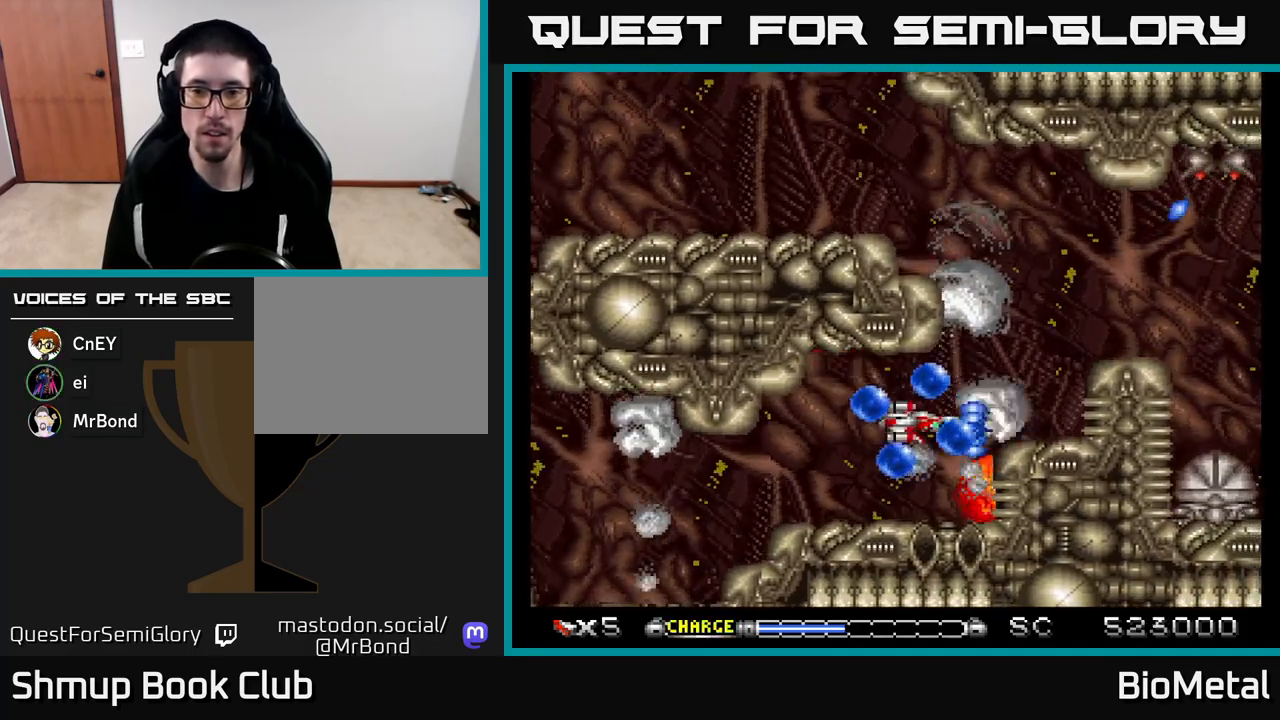
{"buttons": ["A", "DPAD_RIGHT"], "left_stick": "center", "right_stick": "center", "events": [[83, "DPAD_UP", "down"], [117, "X", "up"], [333, "DPAD_RIGHT", "up"], [433, "DPAD_LEFT", "down"], [450, "DPAD_LEFT", "up"], [467, "DPAD_UP", "up"], [483, "DPAD_RIGHT", "down"]]}
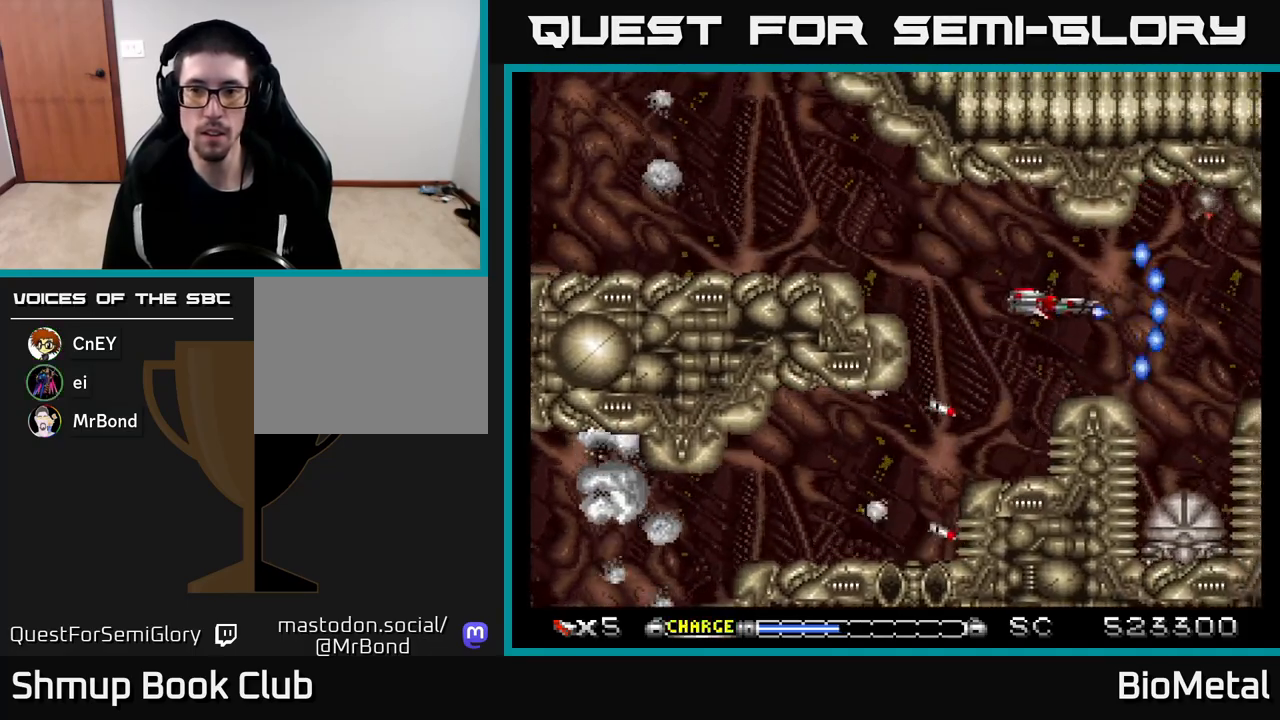
{"buttons": ["A"], "left_stick": "center", "right_stick": "center", "events": [[150, "DPAD_RIGHT", "up"]]}
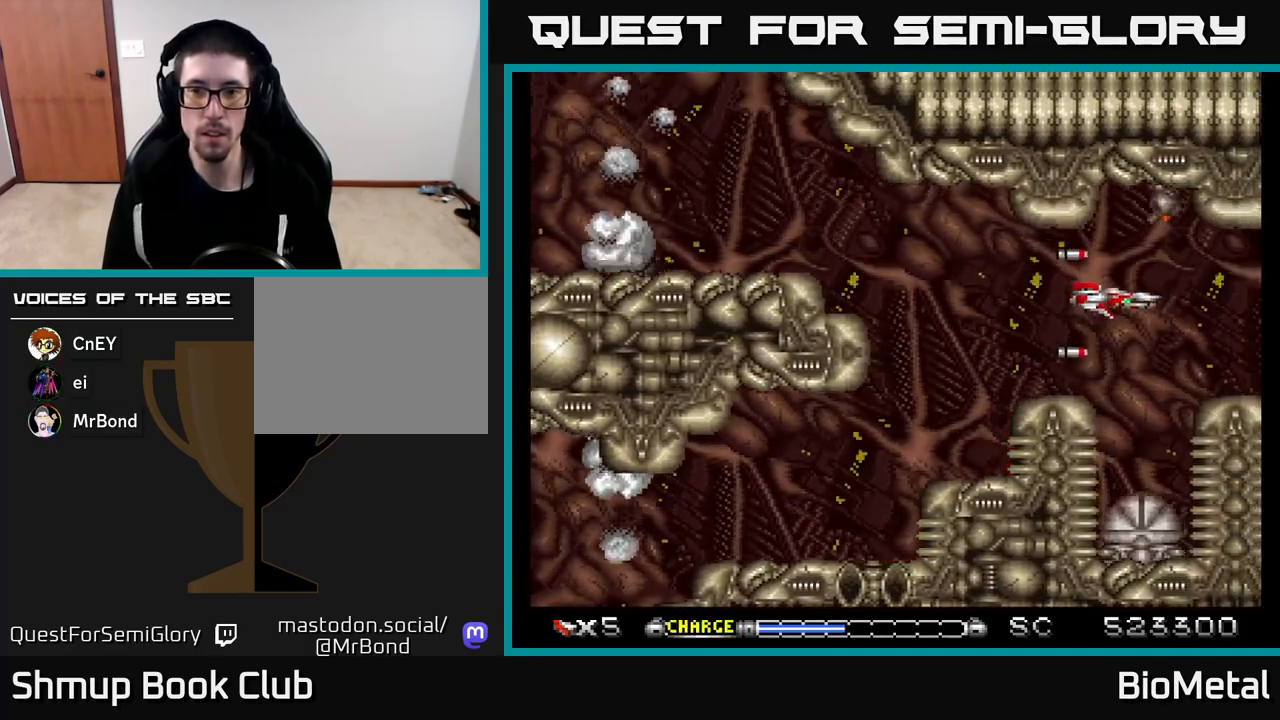
{"buttons": ["A"], "left_stick": "center", "right_stick": "center", "events": [[17, "DPAD_UP", "down"], [100, "DPAD_LEFT", "down"], [117, "DPAD_UP", "up"], [383, "DPAD_LEFT", "up"]]}
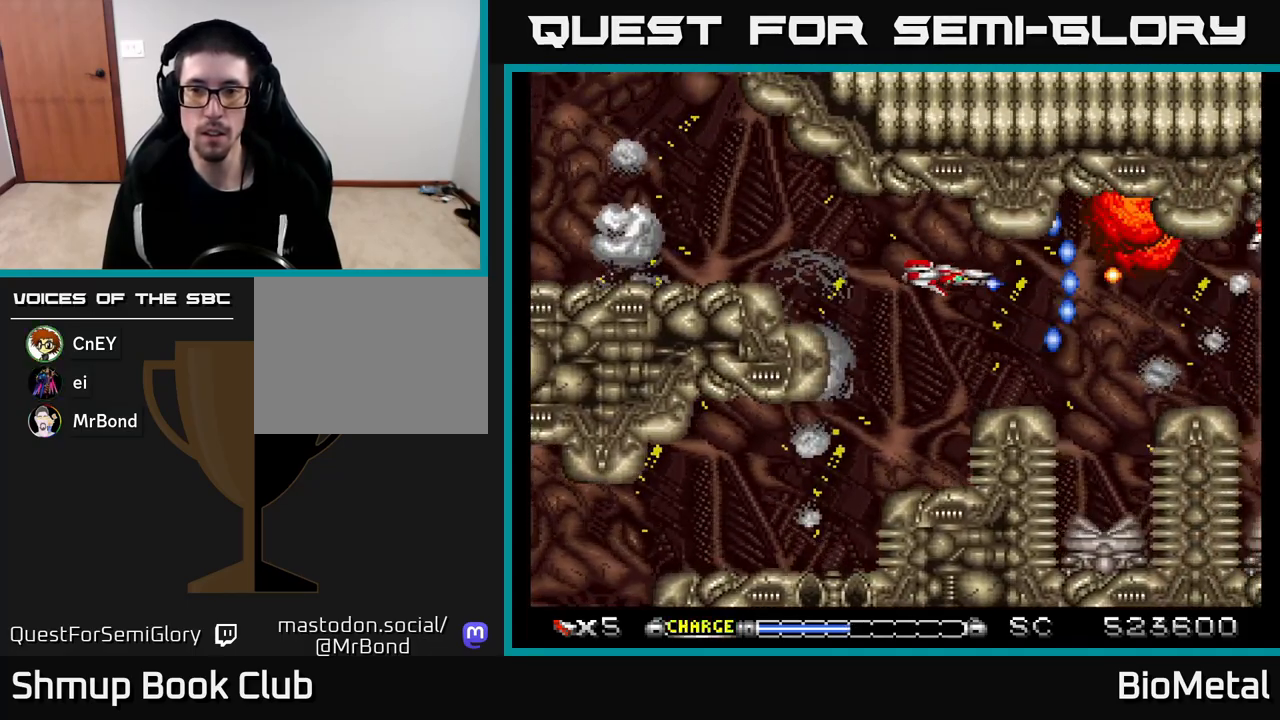
{"buttons": ["A", "DPAD_LEFT"], "left_stick": "center", "right_stick": "center", "events": [[167, "DPAD_DOWN", "down"], [250, "DPAD_DOWN", "up"], [450, "DPAD_LEFT", "down"]]}
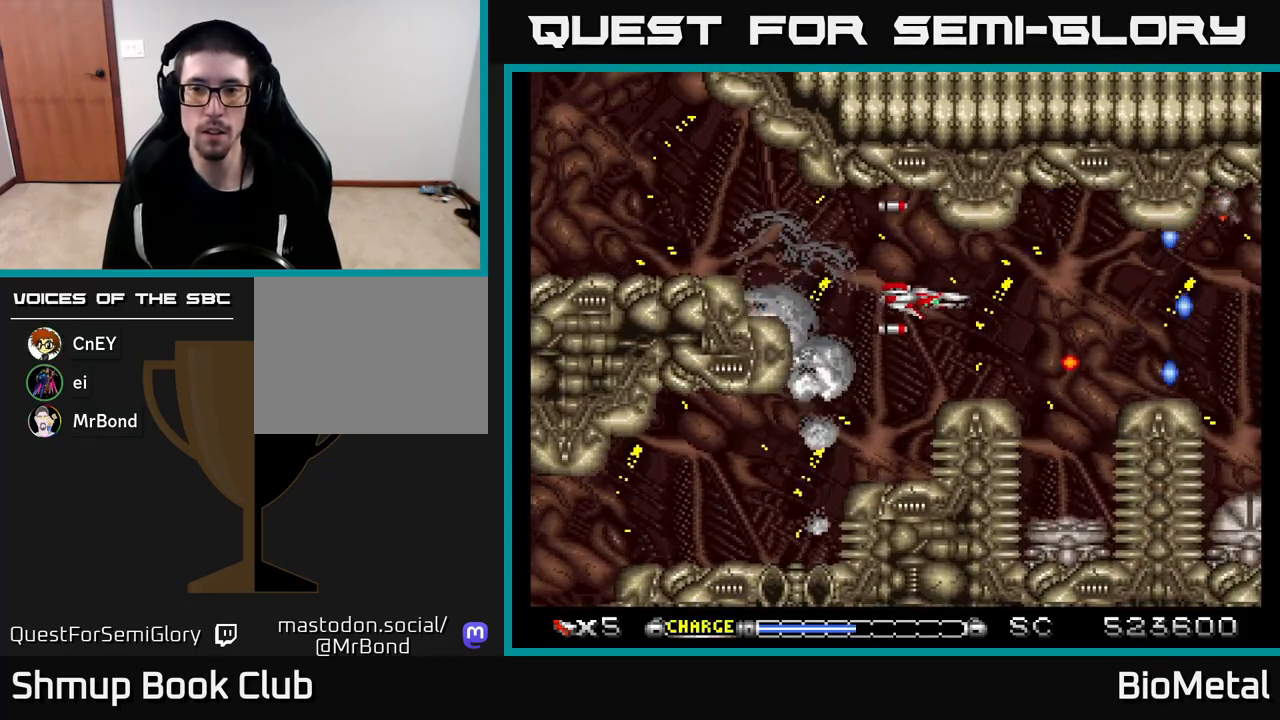
{"buttons": ["A", "DPAD_LEFT"], "left_stick": "center", "right_stick": "center", "events": [[67, "DPAD_LEFT", "up"], [450, "DPAD_LEFT", "down"]]}
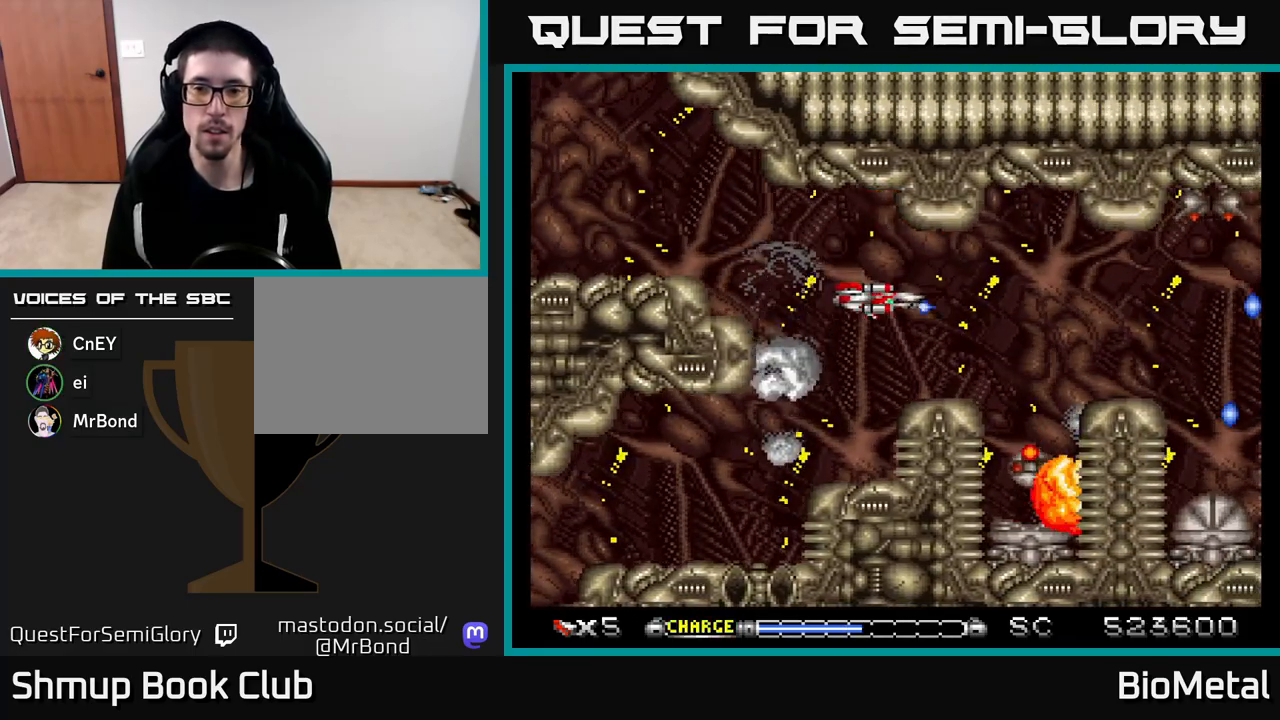
{"buttons": ["A"], "left_stick": "center", "right_stick": "center", "events": [[100, "DPAD_LEFT", "up"]]}
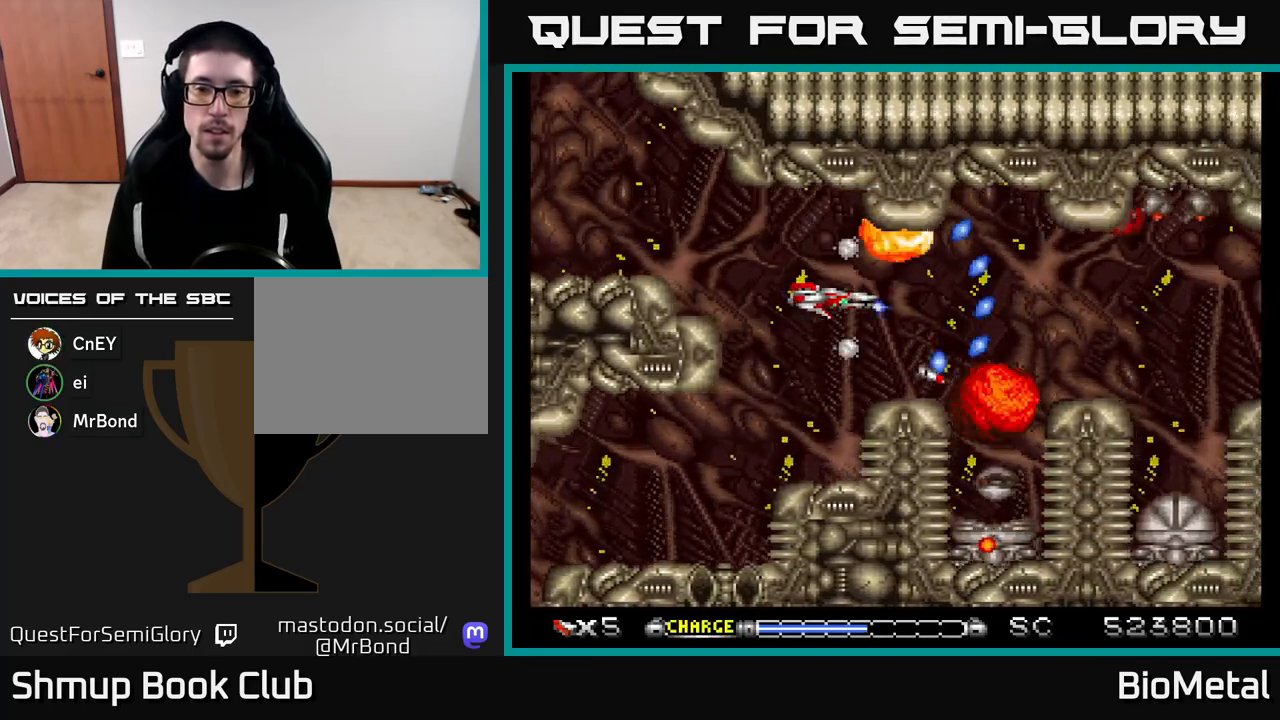
{"buttons": ["A"], "left_stick": "center", "right_stick": "center", "events": [[167, "DPAD_LEFT", "down"], [267, "DPAD_LEFT", "up"]]}
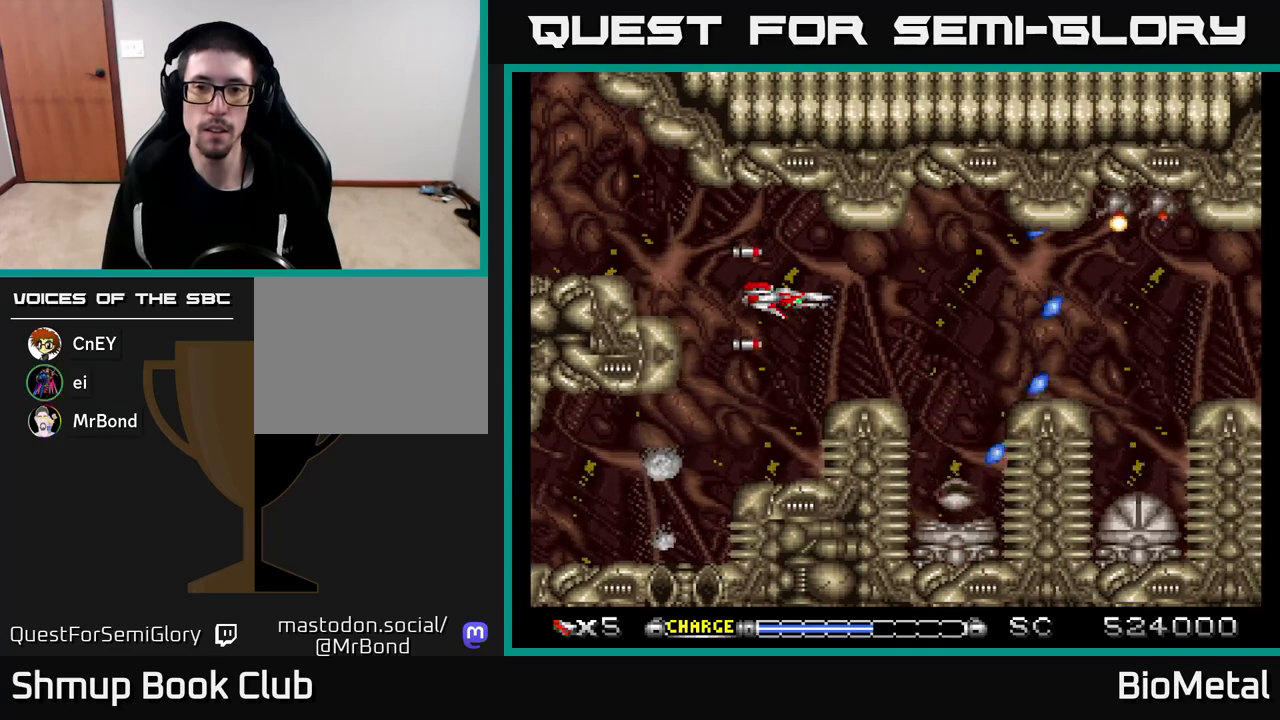
{"buttons": ["A"], "left_stick": "center", "right_stick": "center", "events": [[183, "DPAD_DOWN", "down"], [233, "DPAD_LEFT", "down"], [250, "DPAD_DOWN", "up"], [300, "DPAD_LEFT", "up"]]}
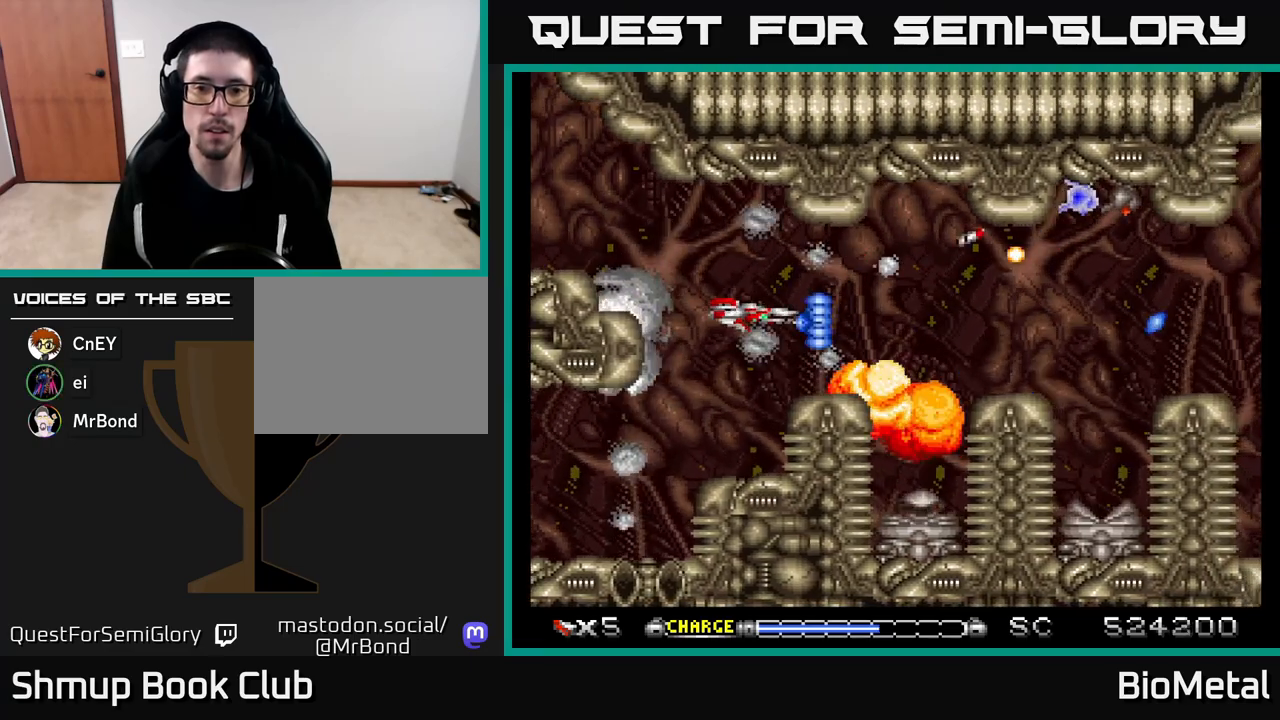
{"buttons": ["A"], "left_stick": "center", "right_stick": "center", "events": []}
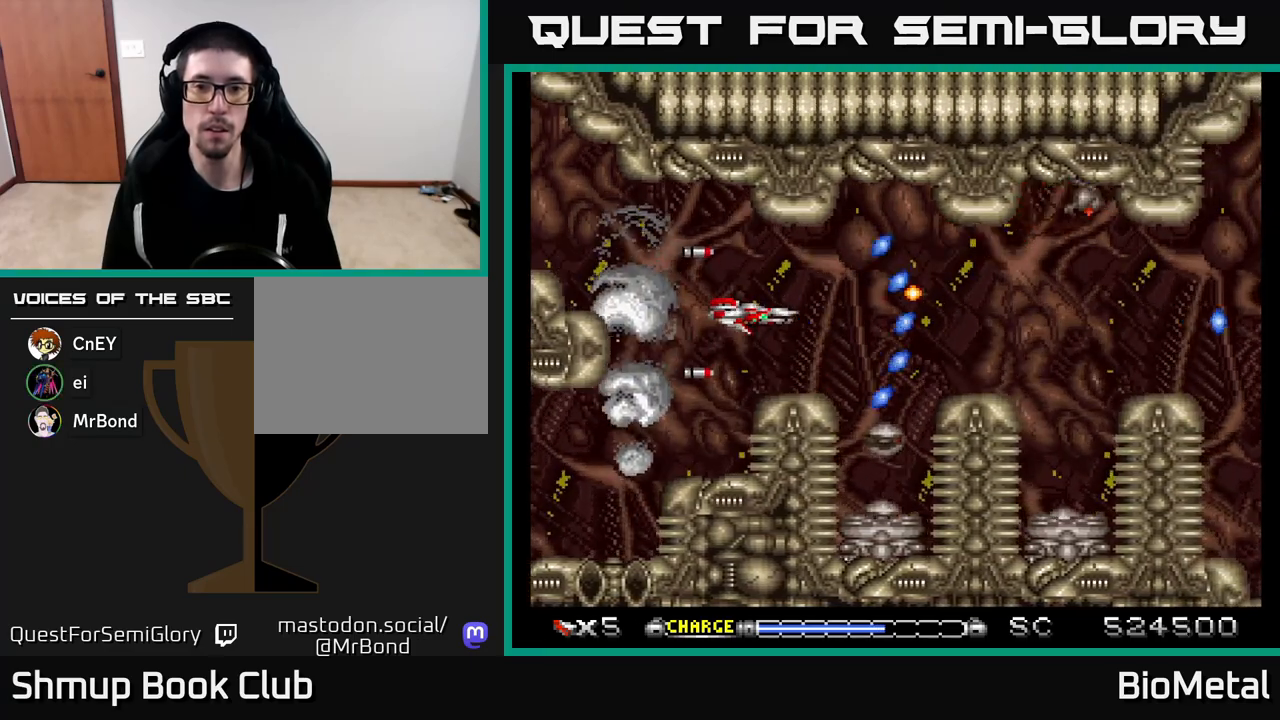
{"buttons": ["A"], "left_stick": "center", "right_stick": "center", "events": [[83, "DPAD_LEFT", "down"], [200, "DPAD_LEFT", "up"], [383, "DPAD_LEFT", "down"], [483, "DPAD_LEFT", "up"]]}
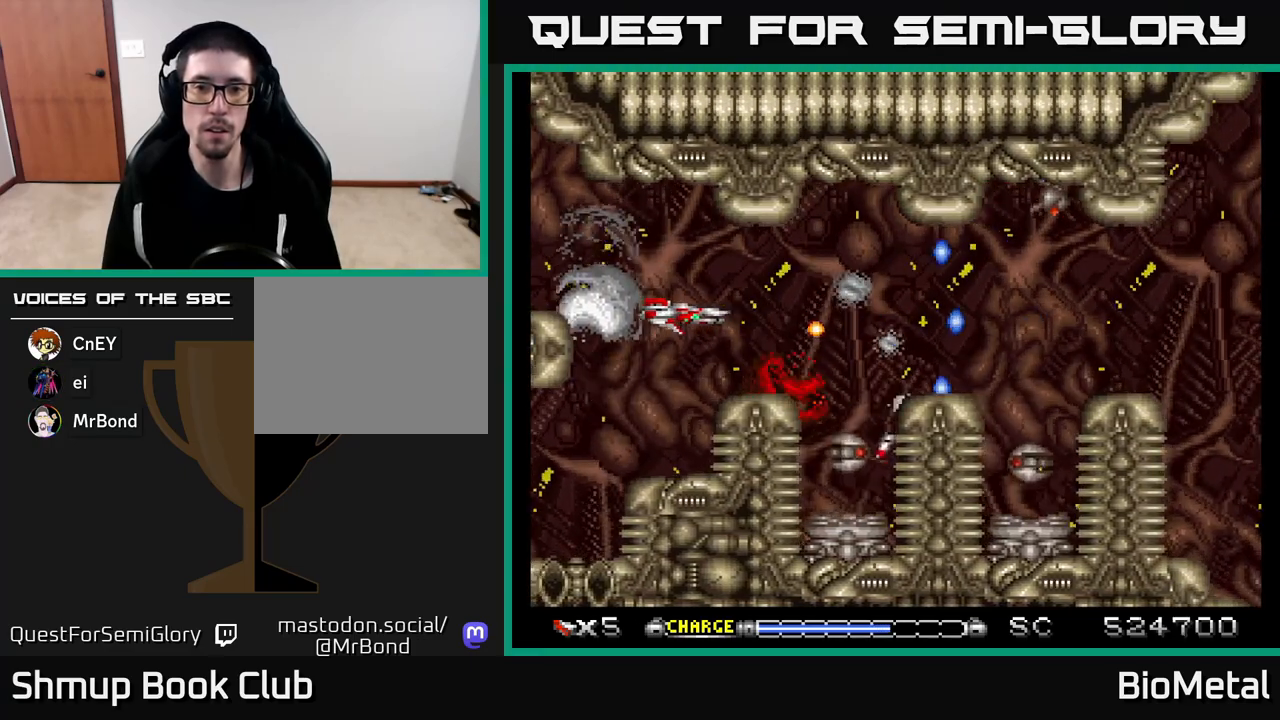
{"buttons": ["A"], "left_stick": "center", "right_stick": "center", "events": [[200, "DPAD_LEFT", "down"], [283, "DPAD_LEFT", "up"]]}
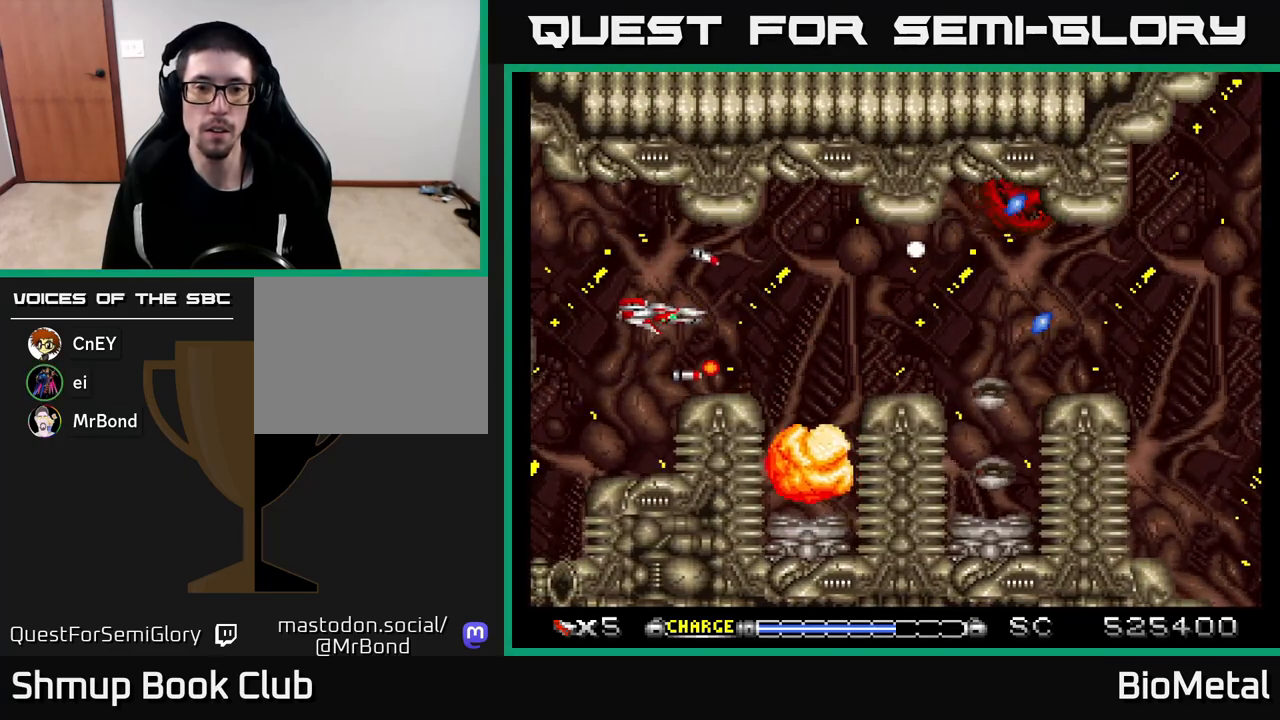
{"buttons": ["A"], "left_stick": "center", "right_stick": "center", "events": [[67, "DPAD_RIGHT", "down"], [200, "X", "down"], [267, "DPAD_RIGHT", "up"], [283, "DPAD_DOWN", "down"], [317, "X", "up"], [383, "DPAD_DOWN", "up"]]}
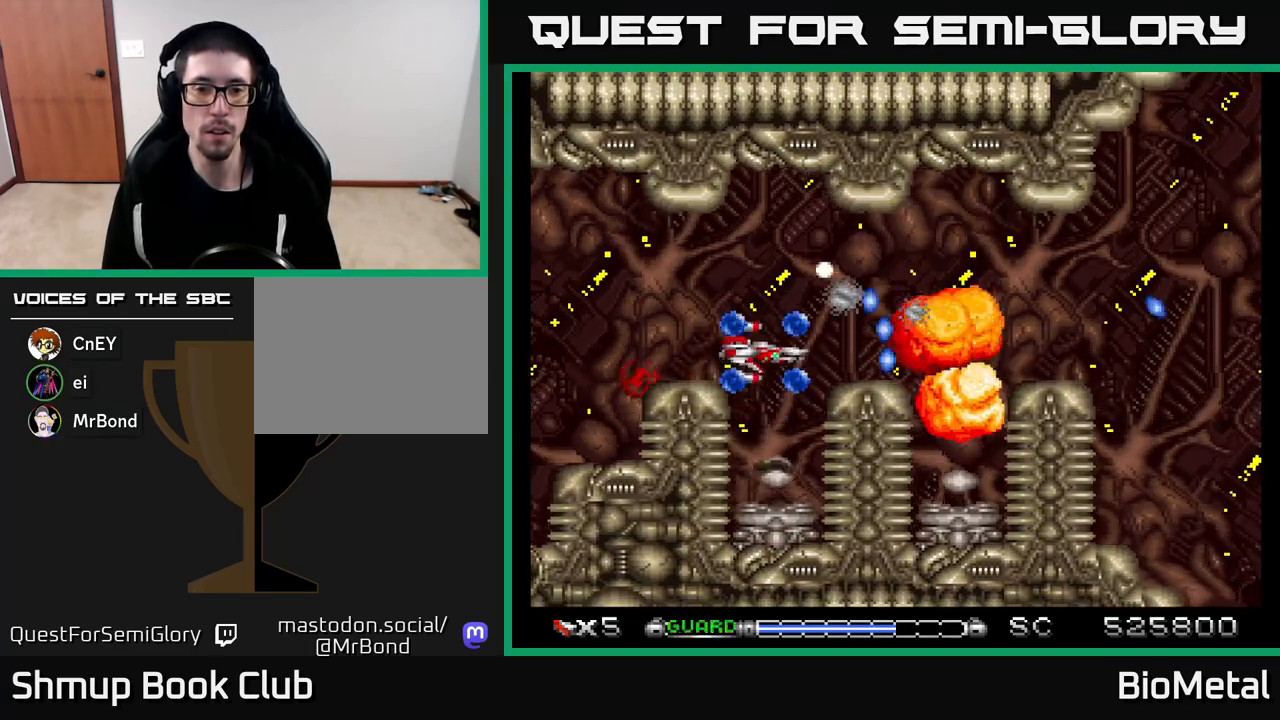
{"buttons": ["A", "DPAD_DOWN", "DPAD_LEFT"], "left_stick": "center", "right_stick": "center", "events": [[33, "DPAD_DOWN", "down"], [183, "DPAD_DOWN", "up"], [400, "DPAD_LEFT", "down"], [483, "DPAD_DOWN", "down"]]}
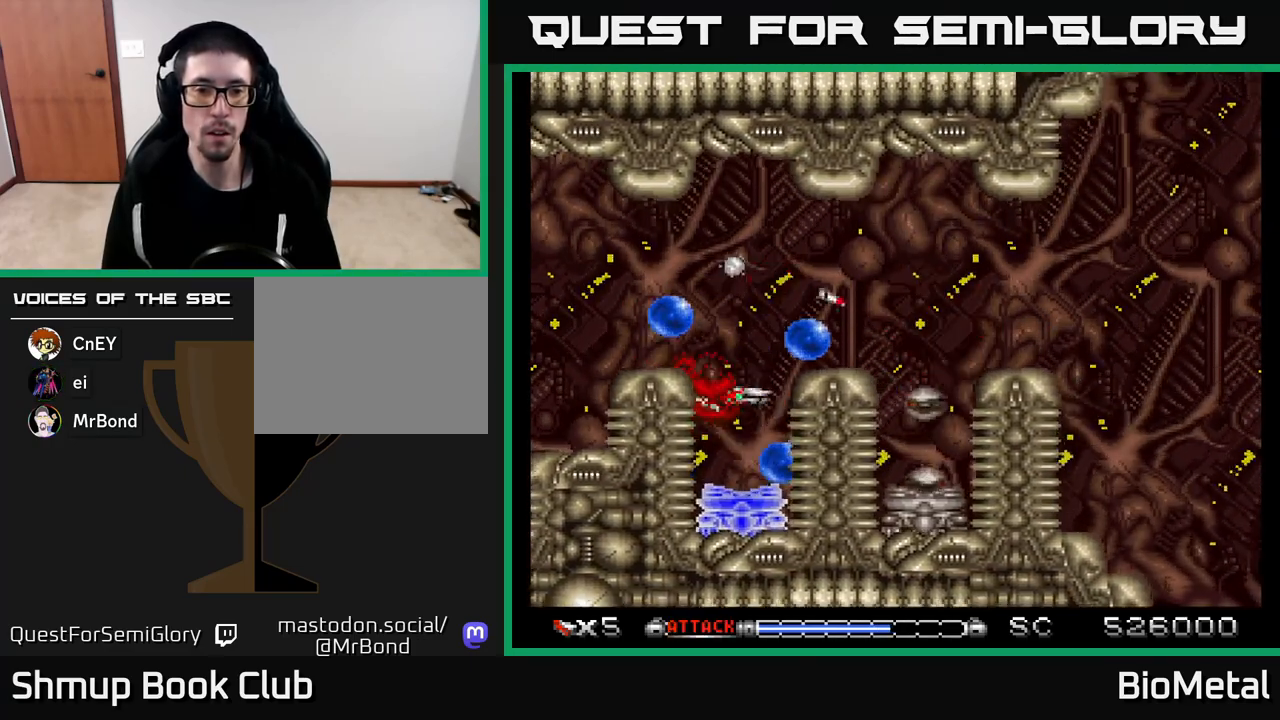
{"buttons": ["A"], "left_stick": "center", "right_stick": "center", "events": [[17, "DPAD_LEFT", "up"], [83, "DPAD_DOWN", "up"], [417, "DPAD_DOWN", "down"], [417, "DPAD_LEFT", "down"], [467, "DPAD_LEFT", "up"], [483, "DPAD_DOWN", "up"]]}